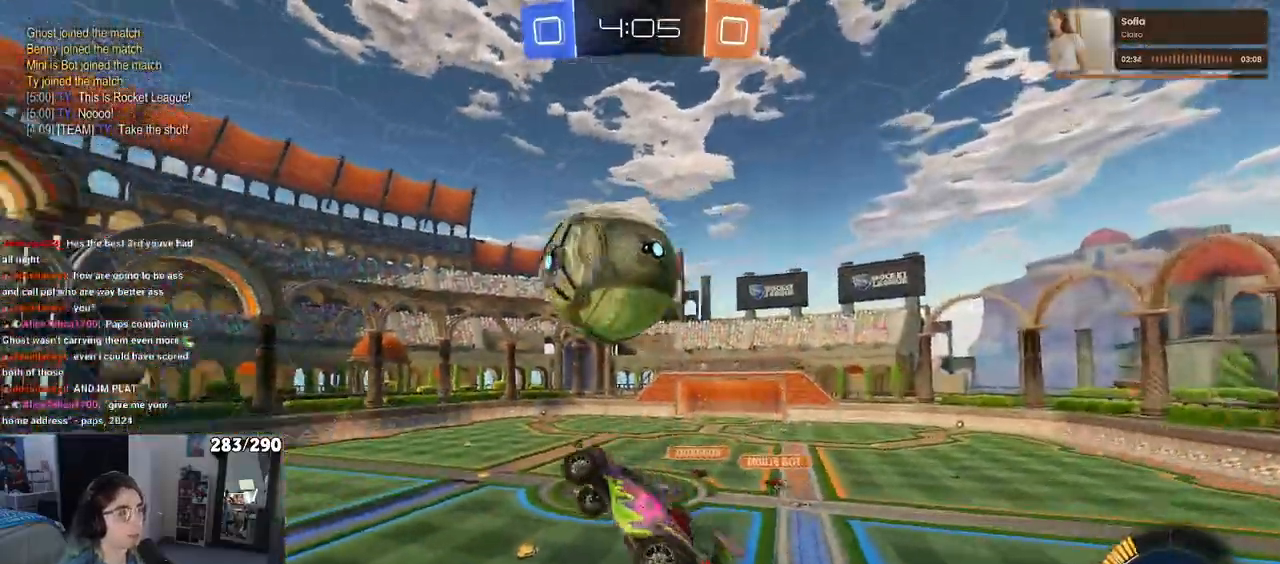
Gameplay with a controller (PlayStation layout); each line is a JSON object with the inputs held at the frame after it. "events" lists button and stick changes between this image and that frame as [ms after this image, input, new state], when the widget could be followed in between. Not read: L1 R1 R2.
{"buttons": [], "left_stick": "left", "right_stick": "center", "events": [[33, "left_stick", "left"], [183, "left_stick", "right"], [350, "left_stick", "up"], [400, "left_stick", "left"]]}
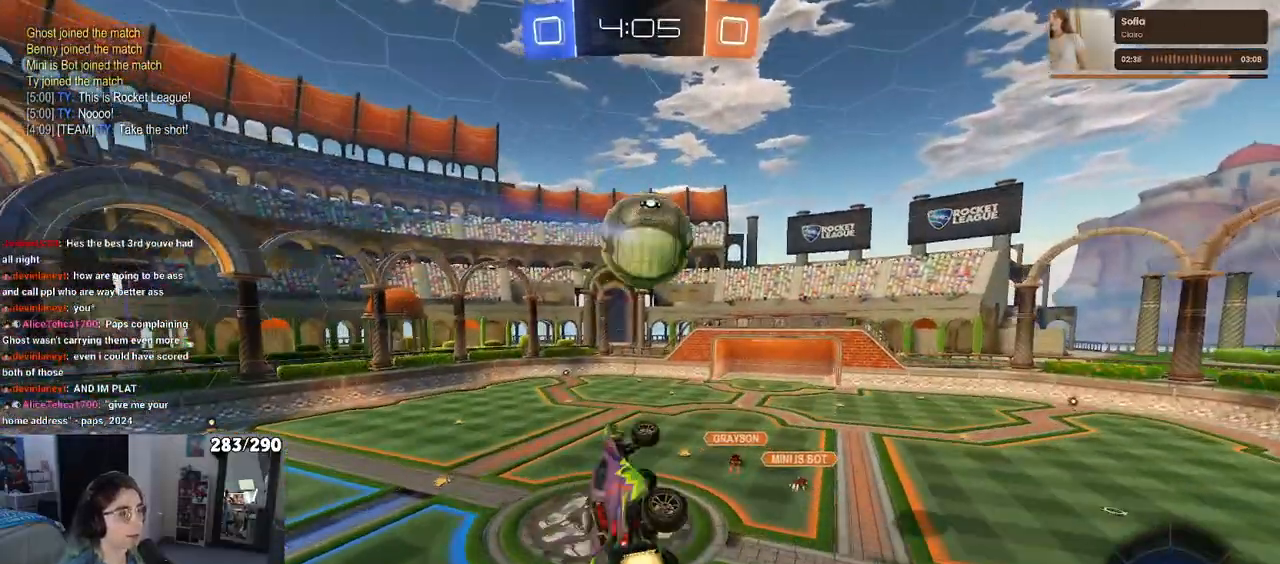
{"buttons": [], "left_stick": "up", "right_stick": "center", "events": [[250, "left_stick", "center"], [450, "left_stick", "up"]]}
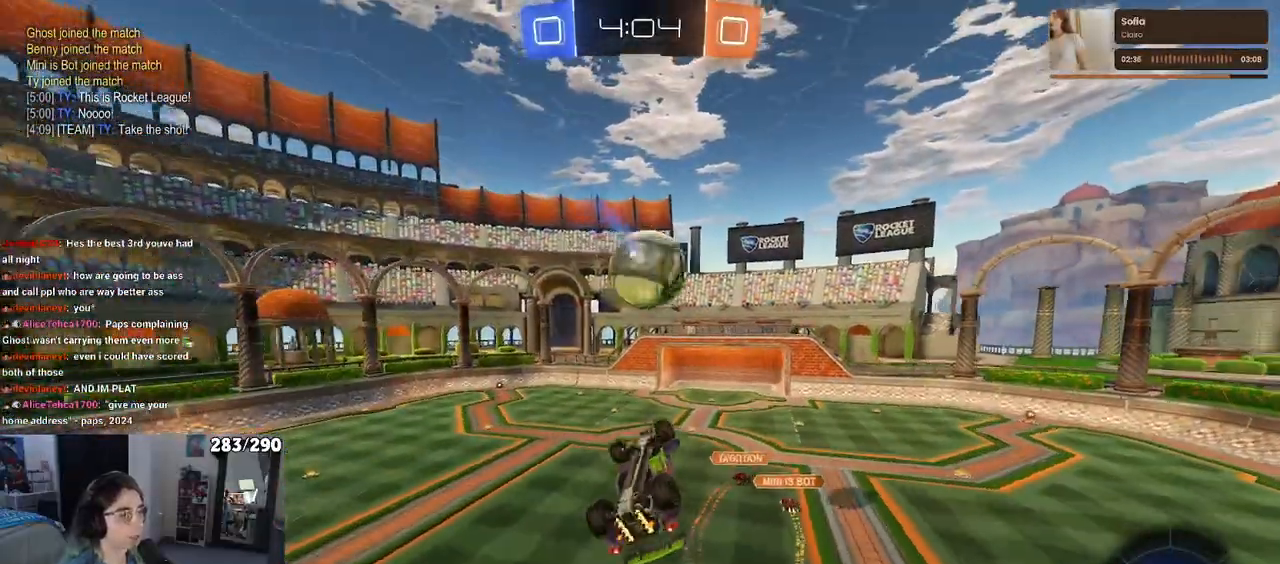
{"buttons": [], "left_stick": "left", "right_stick": "center", "events": [[133, "left_stick", "center"], [250, "left_stick", "right"], [317, "TRIANGLE", "down"], [367, "left_stick", "center"], [433, "TRIANGLE", "up"], [433, "left_stick", "left"]]}
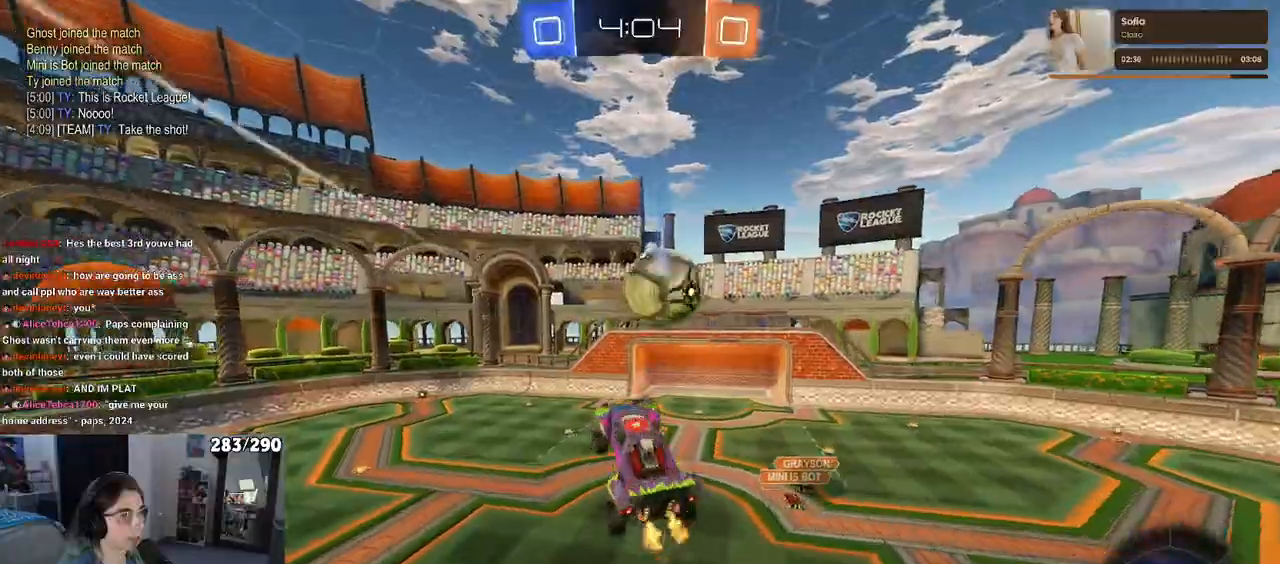
{"buttons": [], "left_stick": "left", "right_stick": "center", "events": [[217, "left_stick", "center"], [267, "left_stick", "right"], [333, "left_stick", "center"], [383, "left_stick", "left"]]}
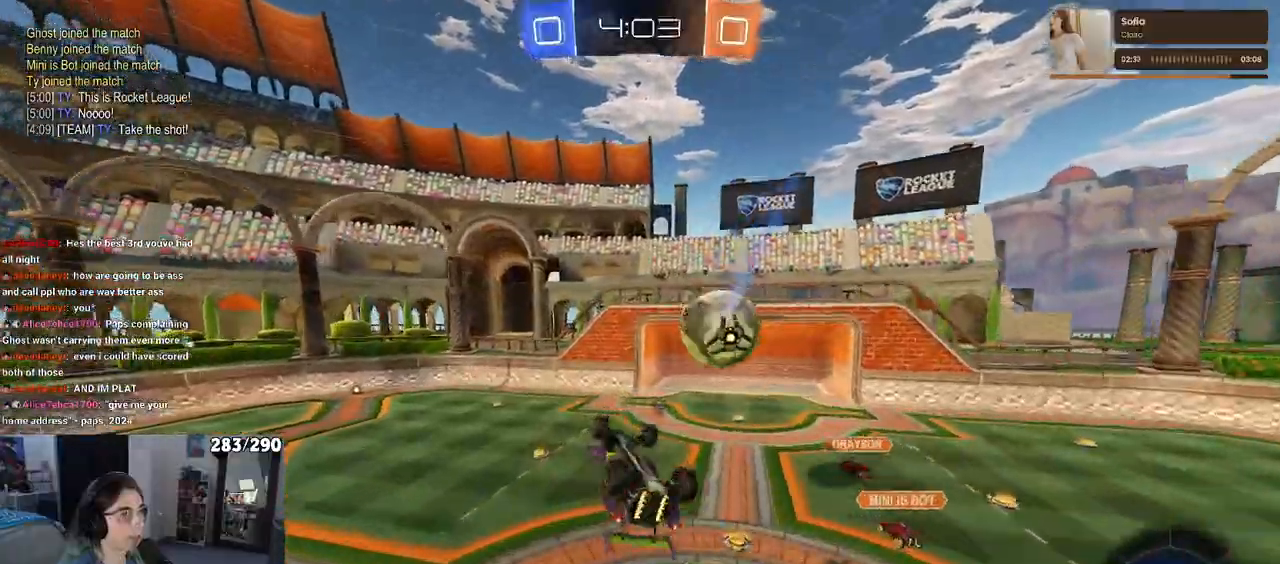
{"buttons": [], "left_stick": "center", "right_stick": "center", "events": [[67, "left_stick", "center"], [167, "left_stick", "right"], [433, "left_stick", "center"]]}
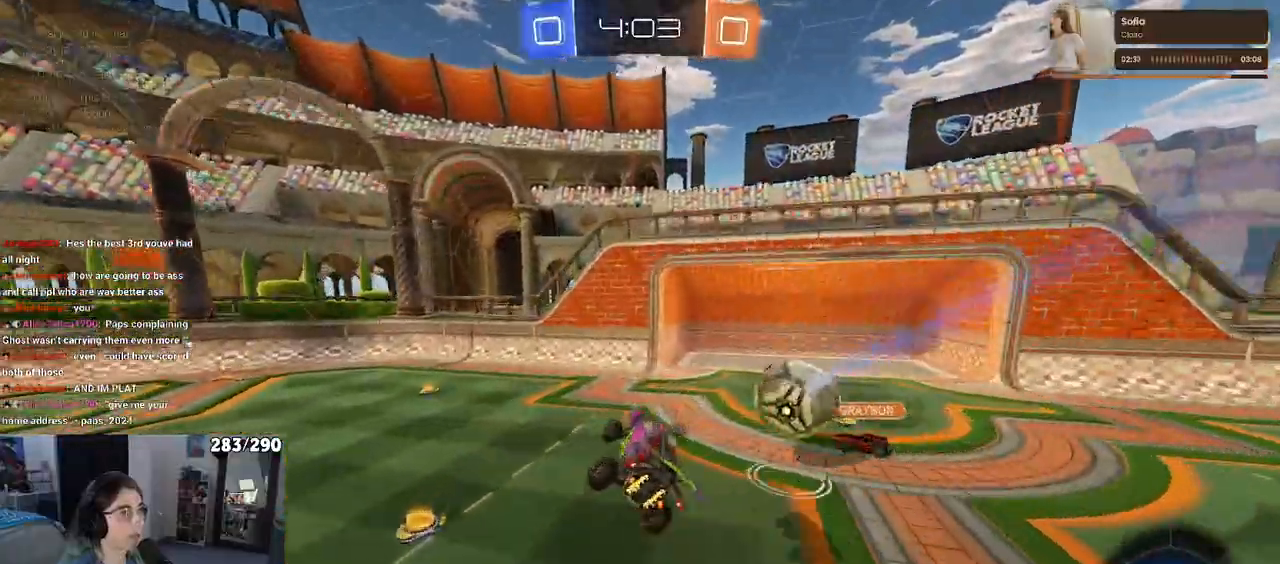
{"buttons": [], "left_stick": "left", "right_stick": "center", "events": [[433, "left_stick", "left"]]}
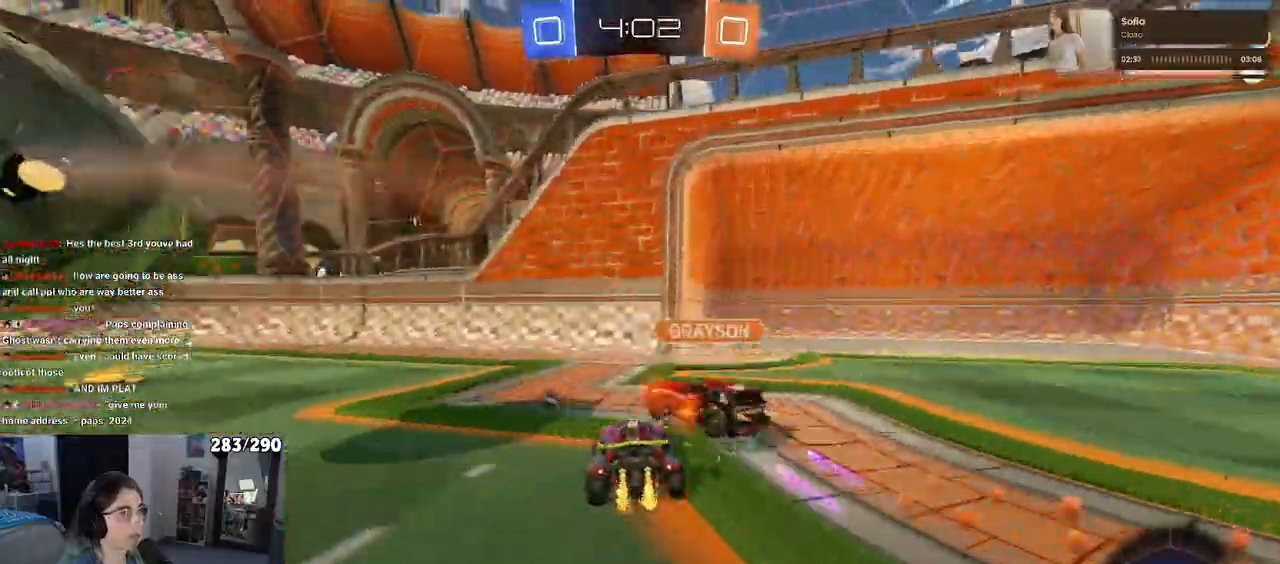
{"buttons": ["TRIANGLE"], "left_stick": "left", "right_stick": "center", "events": [[450, "TRIANGLE", "down"]]}
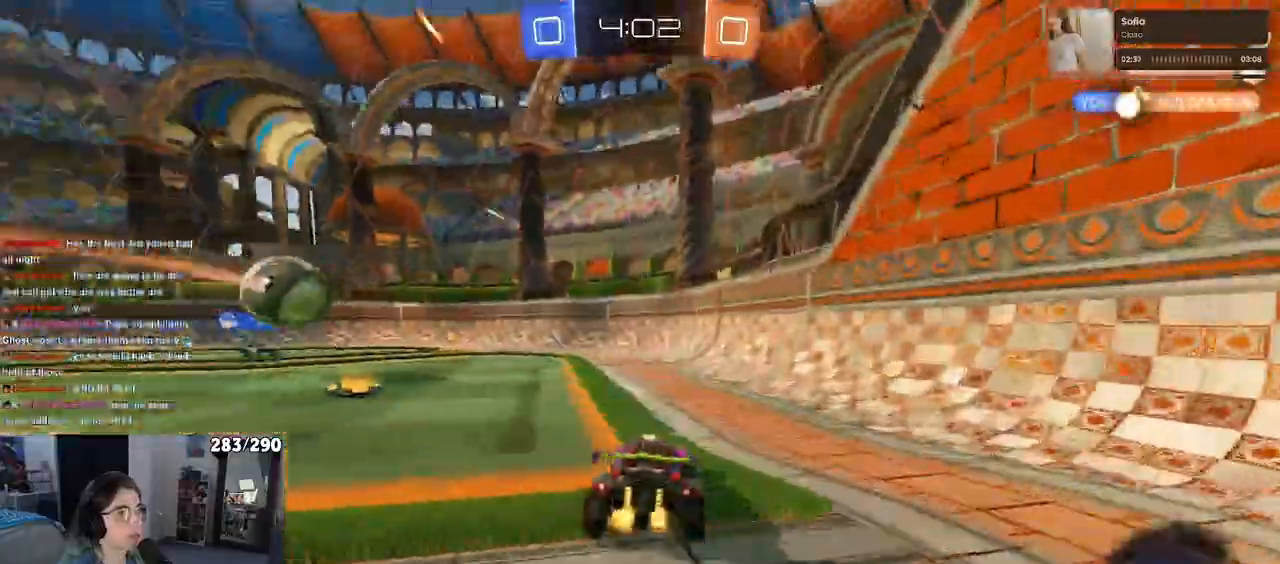
{"buttons": [], "left_stick": "left", "right_stick": "center", "events": [[17, "left_stick", "center"], [67, "TRIANGLE", "up"], [183, "TRIANGLE", "down"], [183, "left_stick", "left"], [333, "left_stick", "center"], [500, "TRIANGLE", "up"], [500, "left_stick", "left"]]}
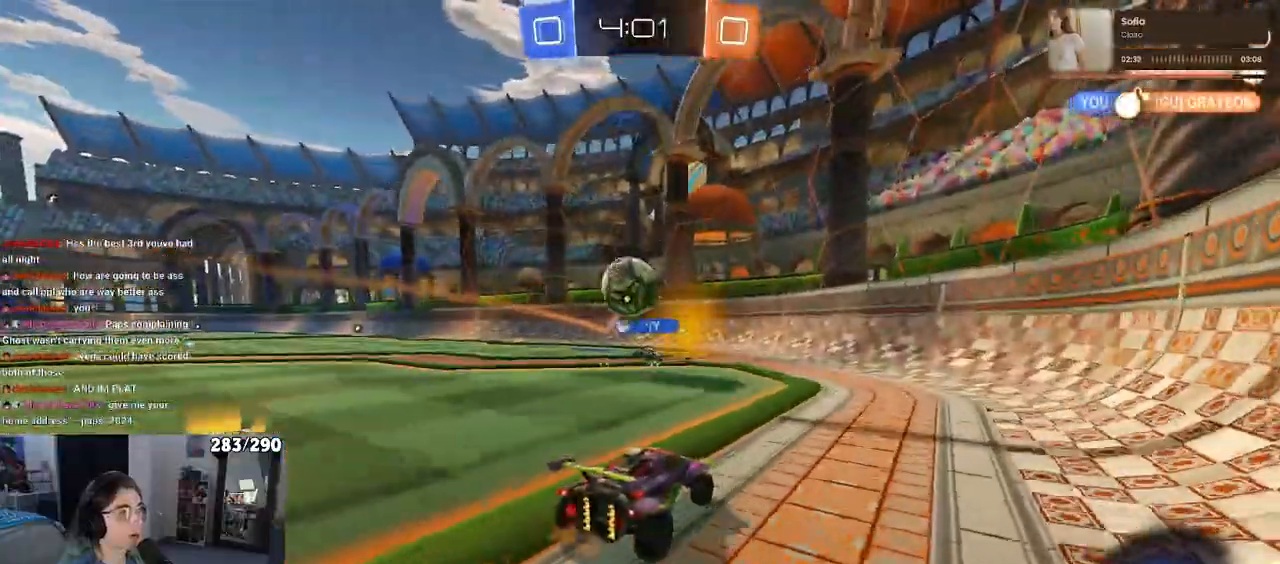
{"buttons": ["TRIANGLE"], "left_stick": "left", "right_stick": "center", "events": [[183, "TRIANGLE", "down"]]}
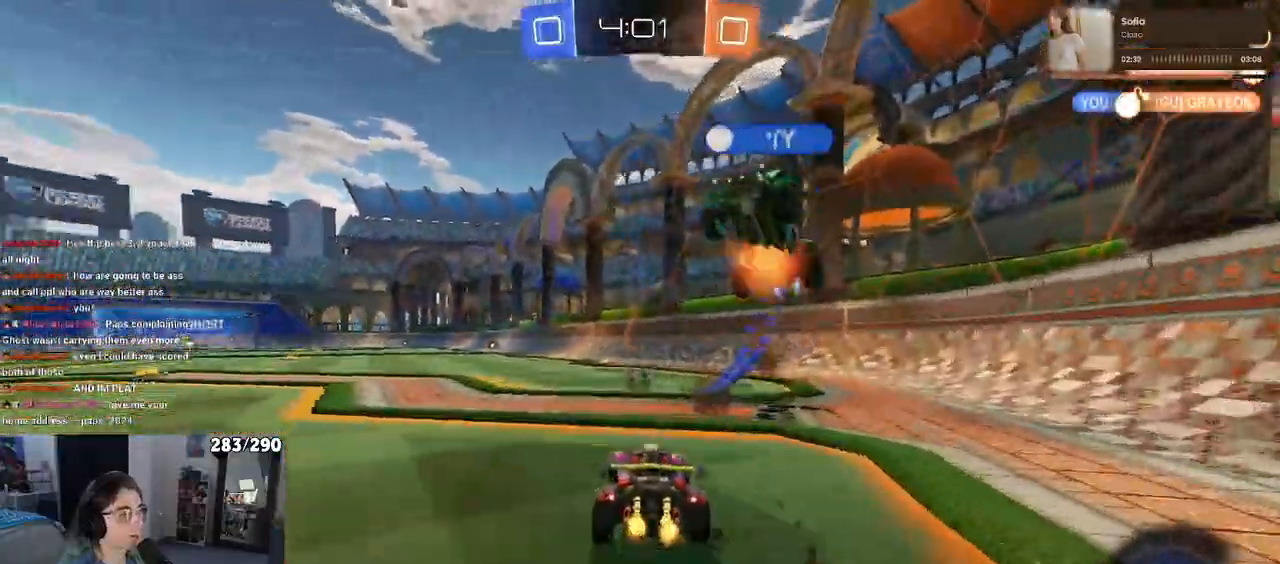
{"buttons": [], "left_stick": "down-left", "right_stick": "center", "events": [[33, "left_stick", "center"], [100, "left_stick", "right"], [150, "CROSS", "down"], [183, "left_stick", "up"], [217, "CROSS", "up"], [267, "CROSS", "down"], [333, "left_stick", "down-left"], [367, "CROSS", "up"], [483, "TRIANGLE", "up"]]}
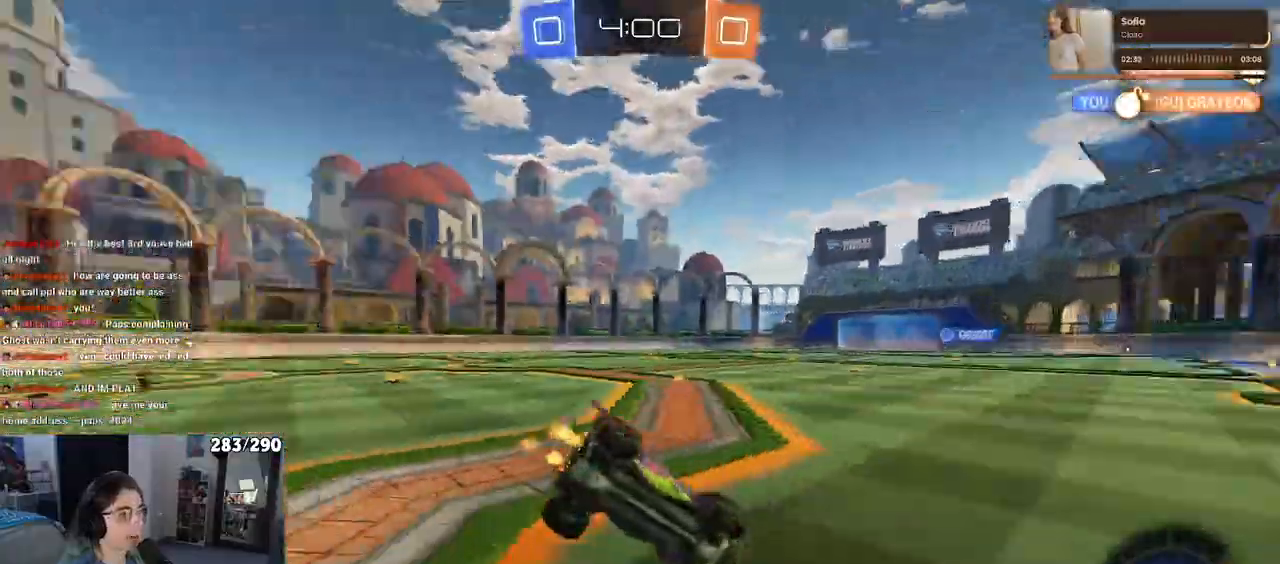
{"buttons": ["SQUARE"], "left_stick": "down-left", "right_stick": "center"}
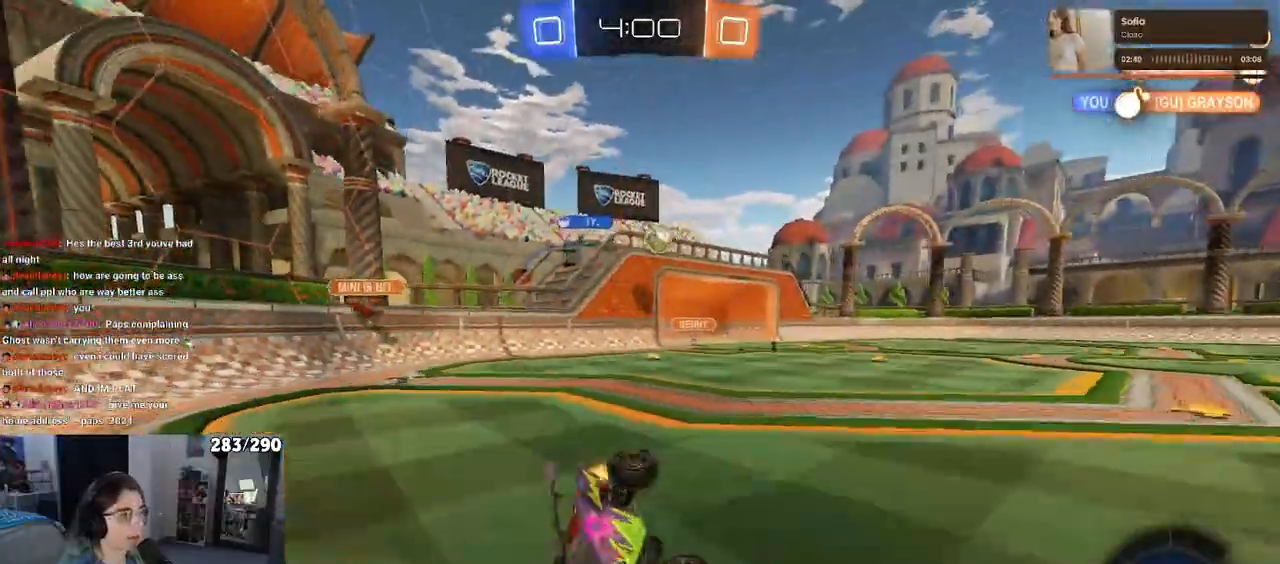
{"buttons": [], "left_stick": "center", "right_stick": "center", "events": [[133, "SQUARE", "up"], [167, "left_stick", "center"], [267, "TRIANGLE", "down"], [383, "TRIANGLE", "up"]]}
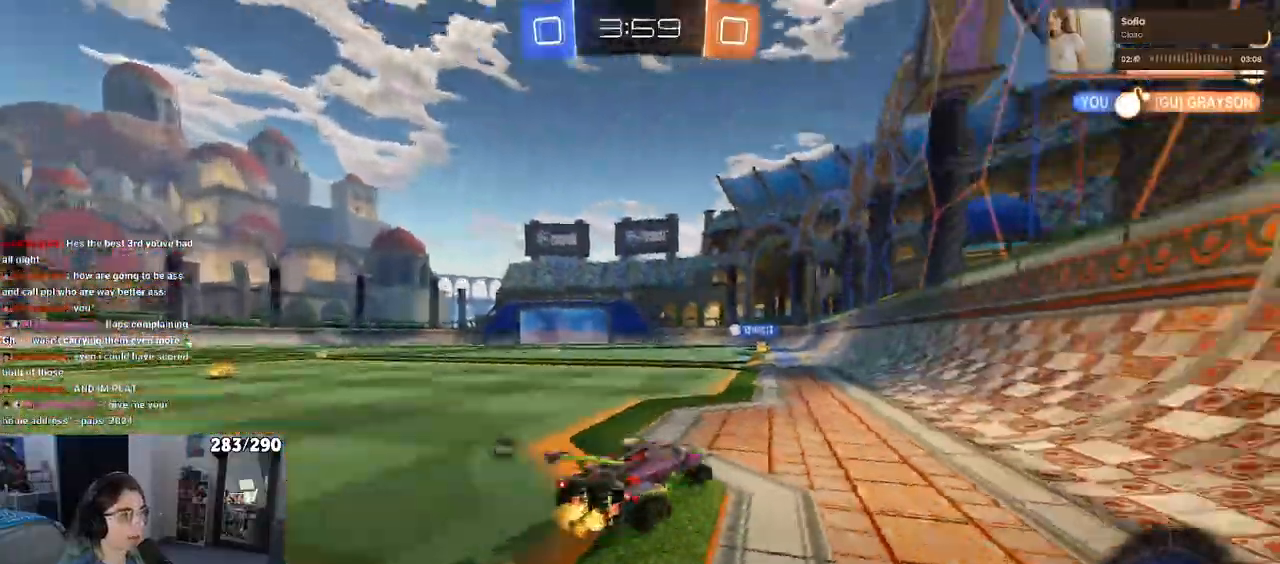
{"buttons": [], "left_stick": "left", "right_stick": "center", "events": [[267, "TRIANGLE", "down"], [317, "left_stick", "left"], [367, "TRIANGLE", "up"]]}
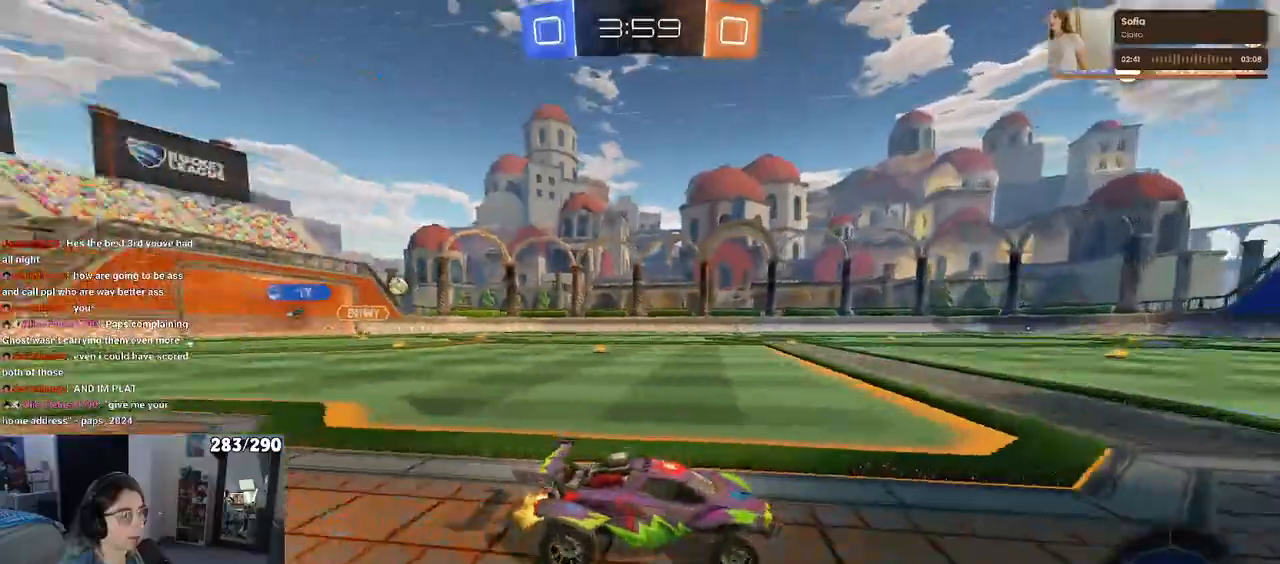
{"buttons": [], "left_stick": "left", "right_stick": "center", "events": []}
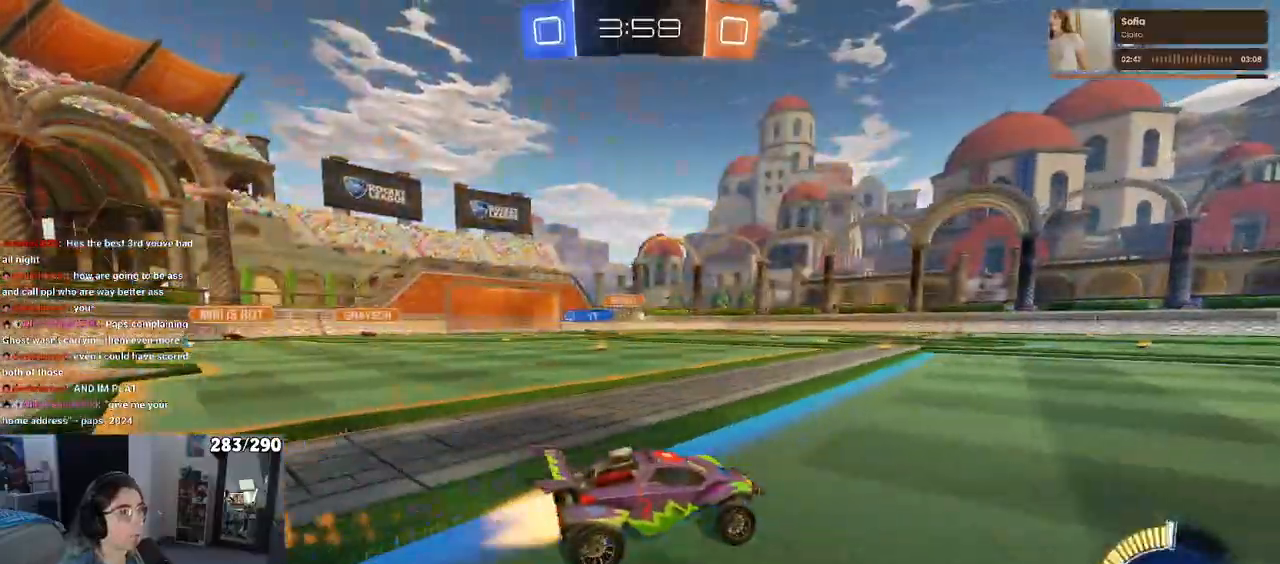
{"buttons": ["TRIANGLE"], "left_stick": "right", "right_stick": "center", "events": [[167, "left_stick", "center"], [383, "left_stick", "right"], [450, "TRIANGLE", "down"]]}
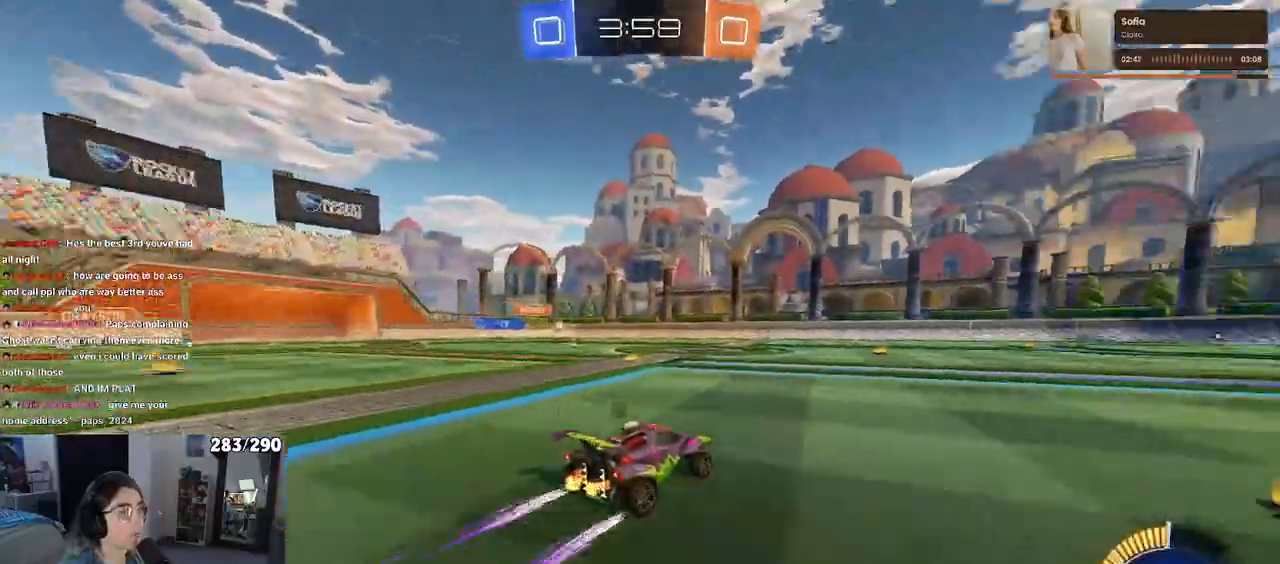
{"buttons": [], "left_stick": "center", "right_stick": "center", "events": [[467, "left_stick", "center"], [500, "TRIANGLE", "up"]]}
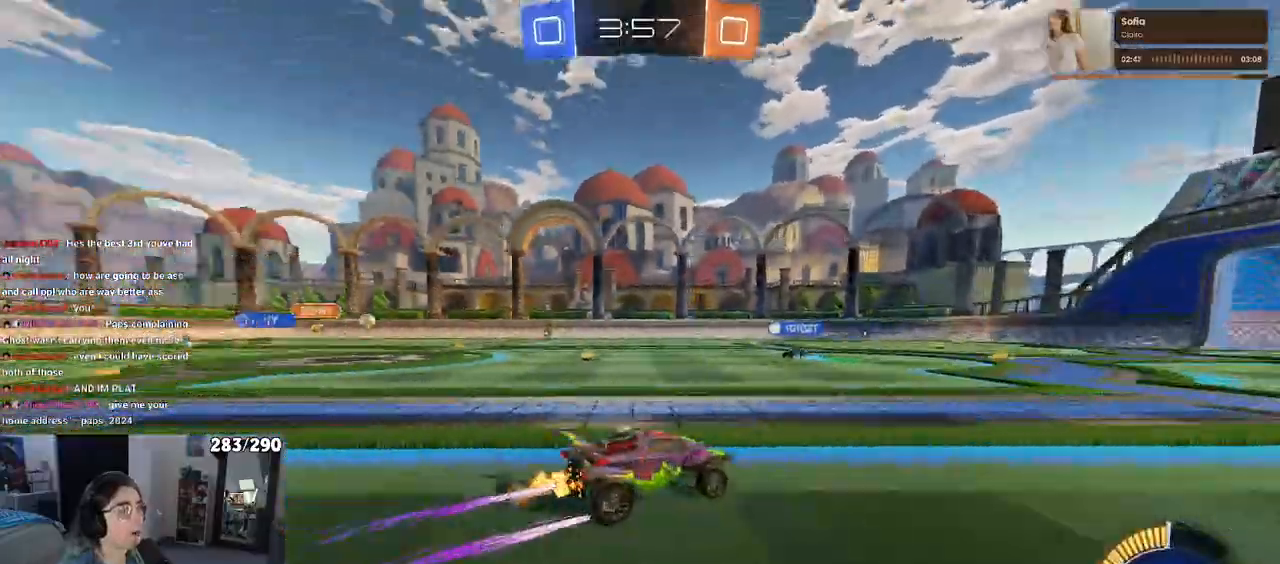
{"buttons": [], "left_stick": "center", "right_stick": "center", "events": []}
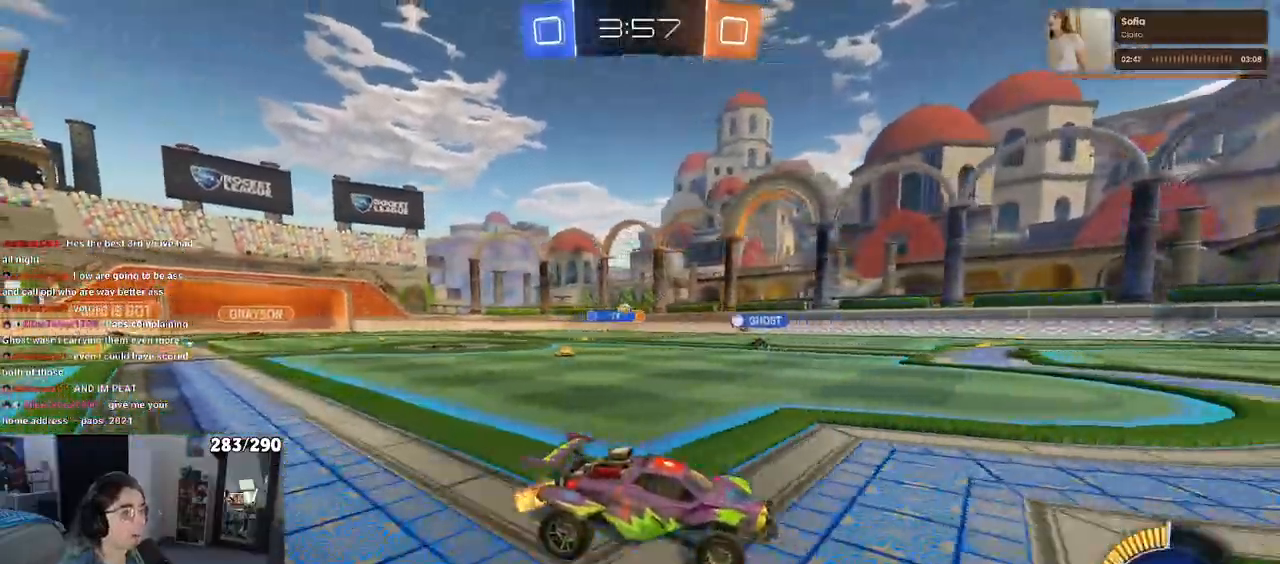
{"buttons": ["SQUARE"], "left_stick": "left", "right_stick": "center", "events": [[67, "left_stick", "right"], [267, "left_stick", "center"], [333, "left_stick", "left"], [417, "SQUARE", "down"]]}
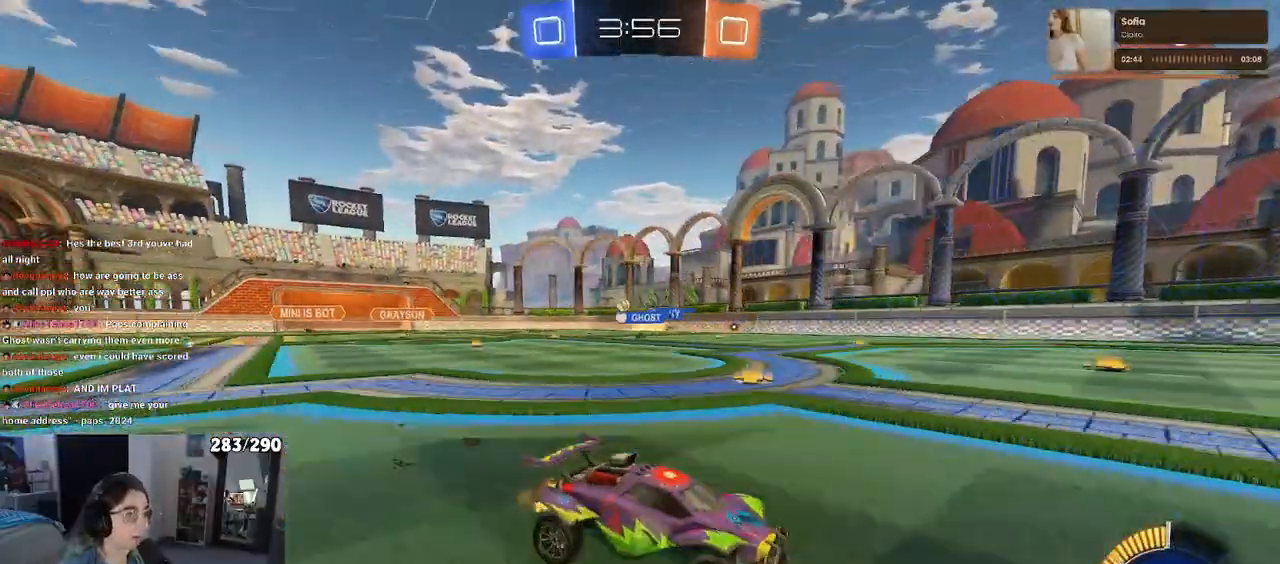
{"buttons": [], "left_stick": "left", "right_stick": "center", "events": [[33, "SQUARE", "up"]]}
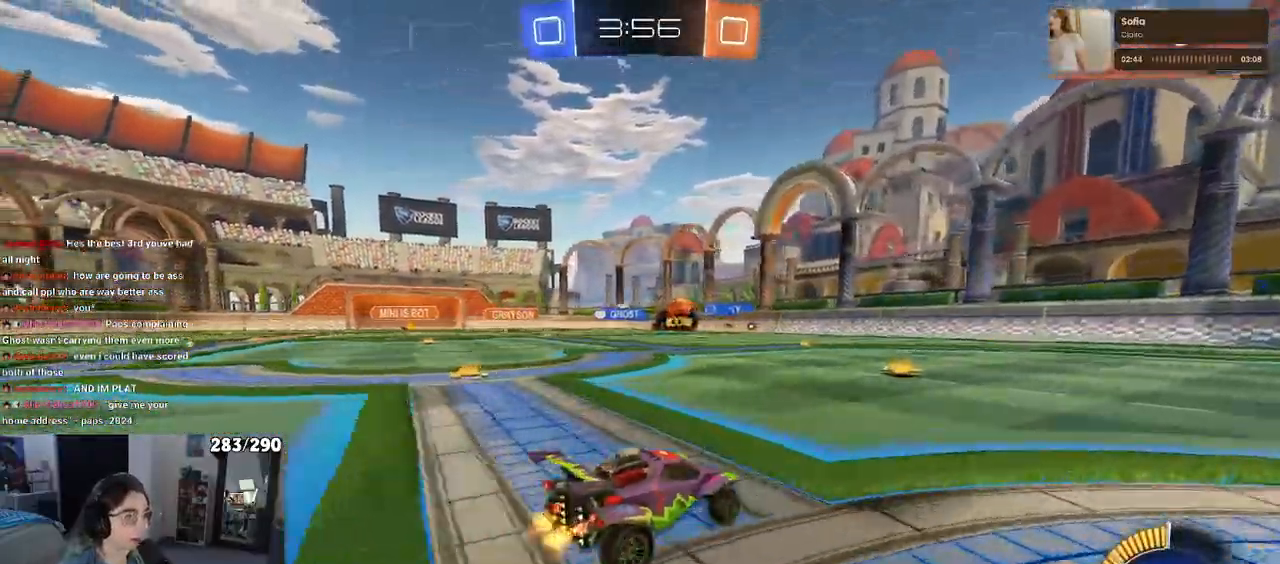
{"buttons": [], "left_stick": "left", "right_stick": "center", "events": []}
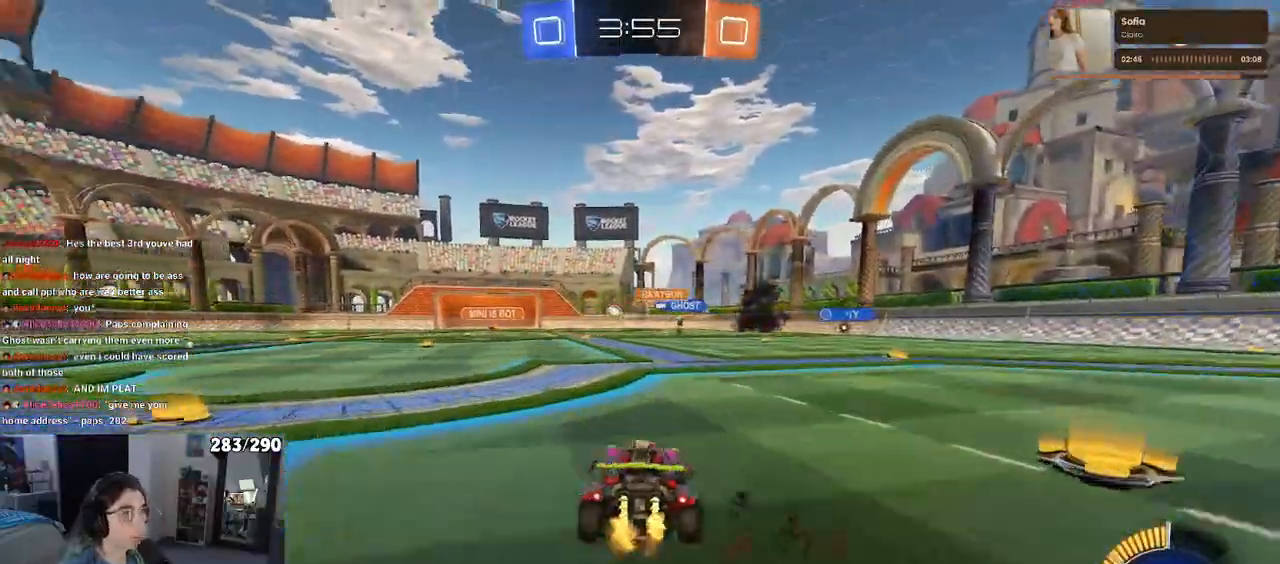
{"buttons": [], "left_stick": "left", "right_stick": "center", "events": []}
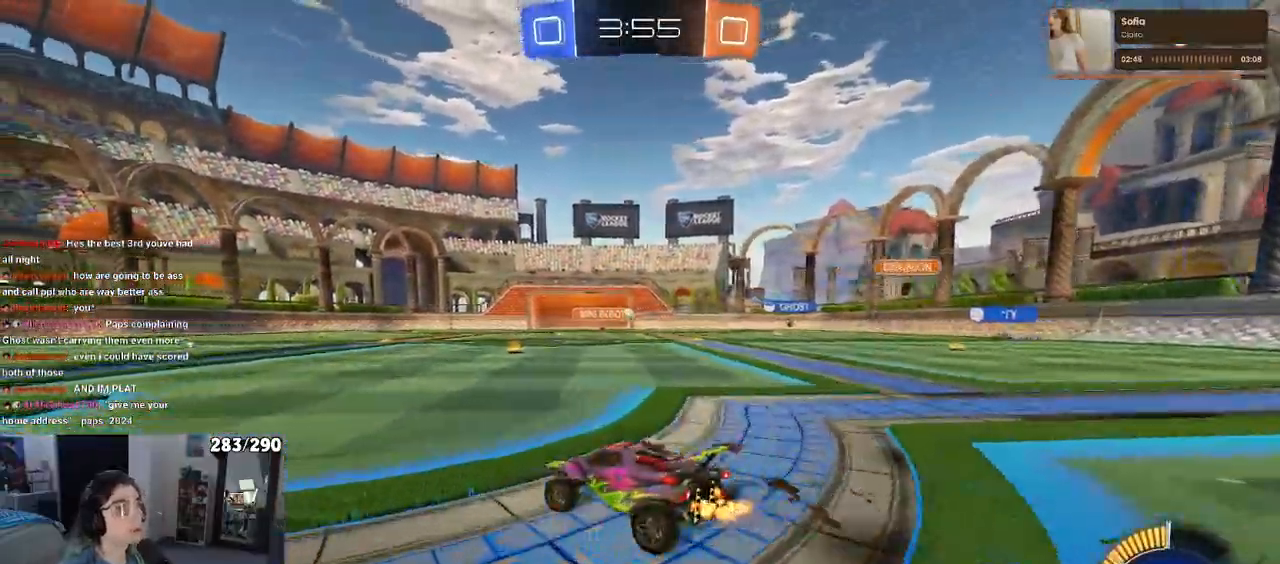
{"buttons": [], "left_stick": "center", "right_stick": "center", "events": [[133, "left_stick", "center"]]}
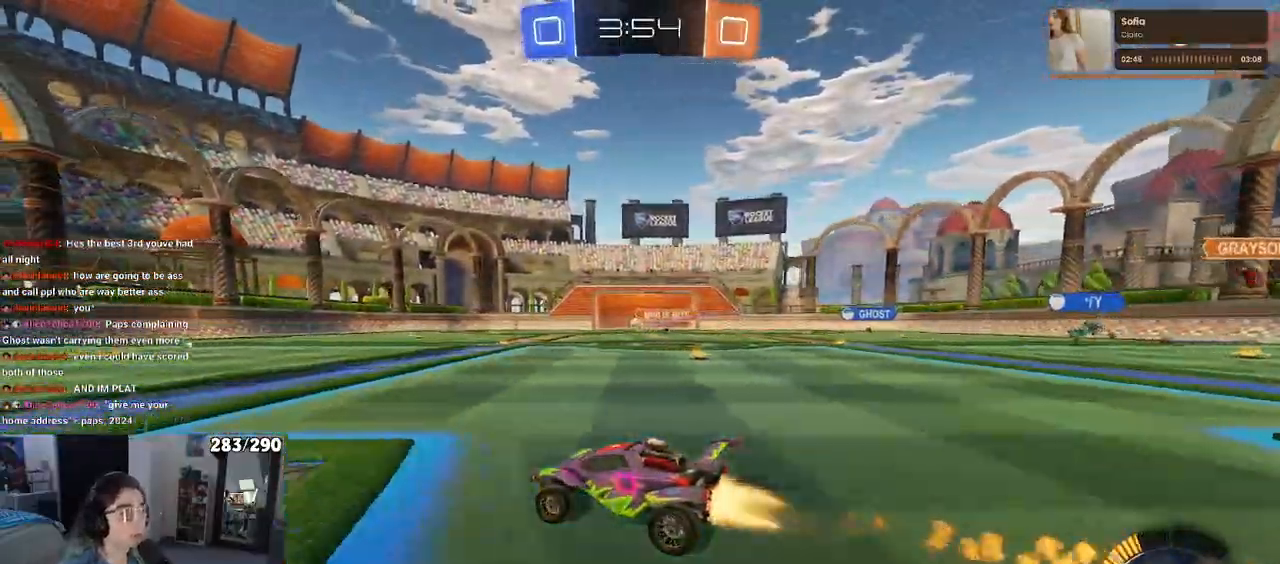
{"buttons": [], "left_stick": "center", "right_stick": "center", "events": [[317, "left_stick", "right"], [500, "left_stick", "center"]]}
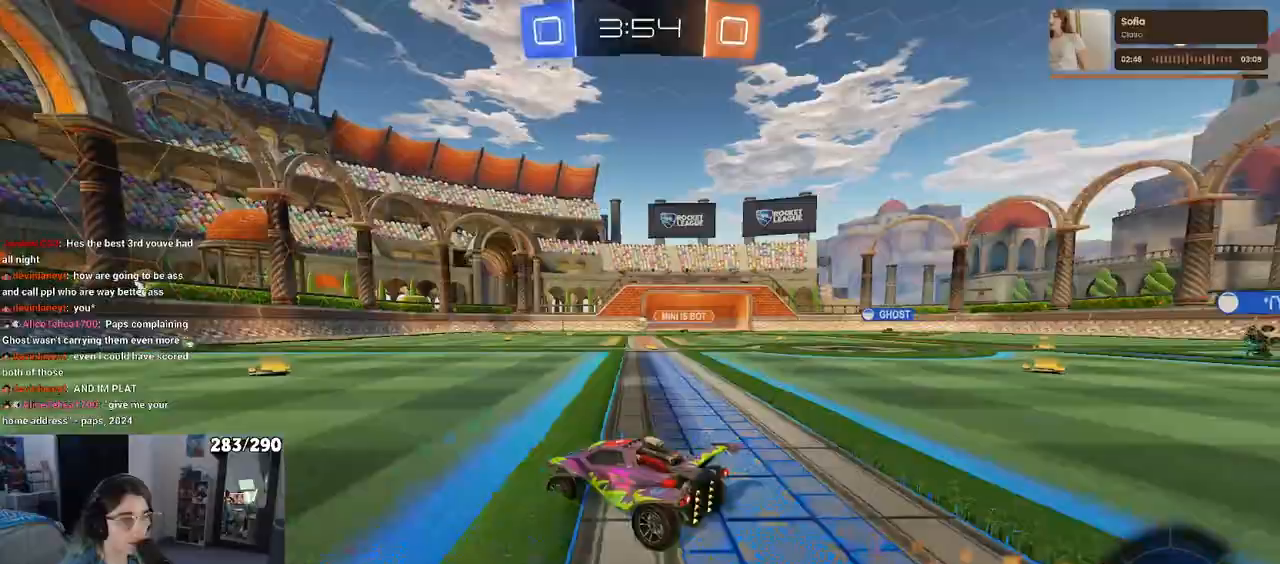
{"buttons": [], "left_stick": "center", "right_stick": "center", "events": [[283, "left_stick", "left"], [433, "left_stick", "center"]]}
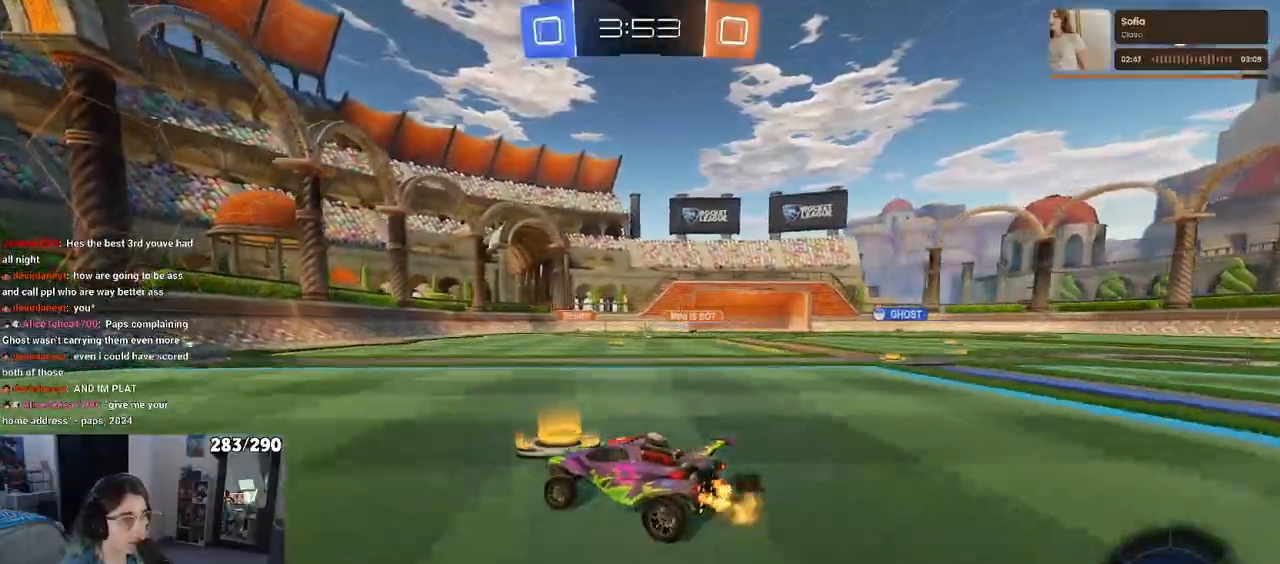
{"buttons": [], "left_stick": "center", "right_stick": "center", "events": [[367, "left_stick", "right"], [500, "left_stick", "center"]]}
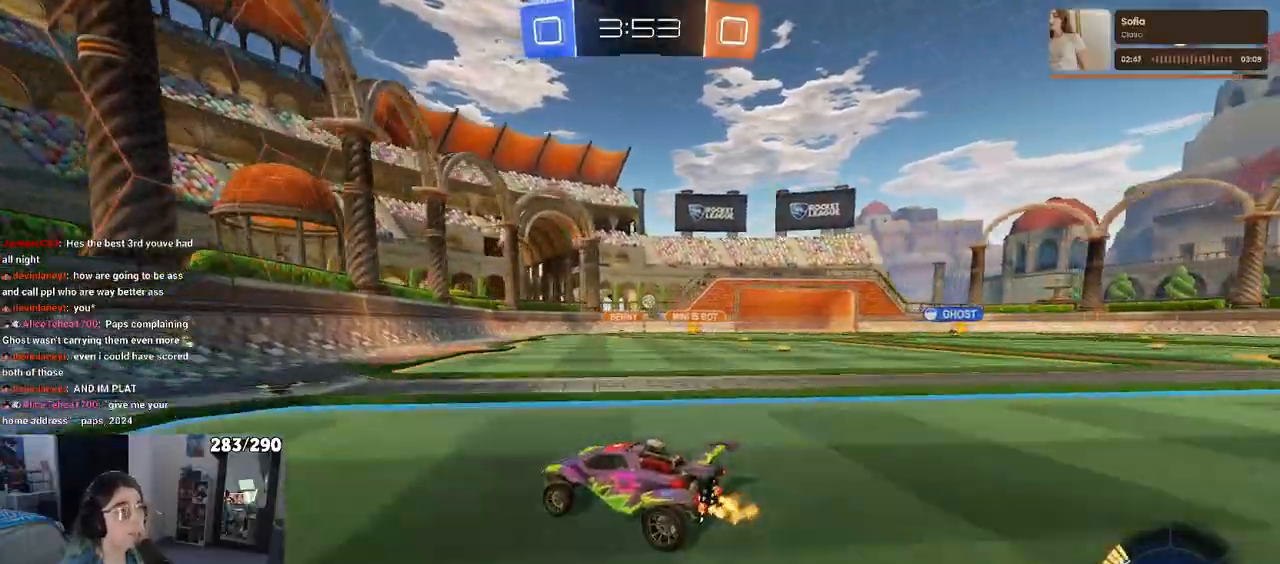
{"buttons": [], "left_stick": "right", "right_stick": "center", "events": [[500, "left_stick", "right"]]}
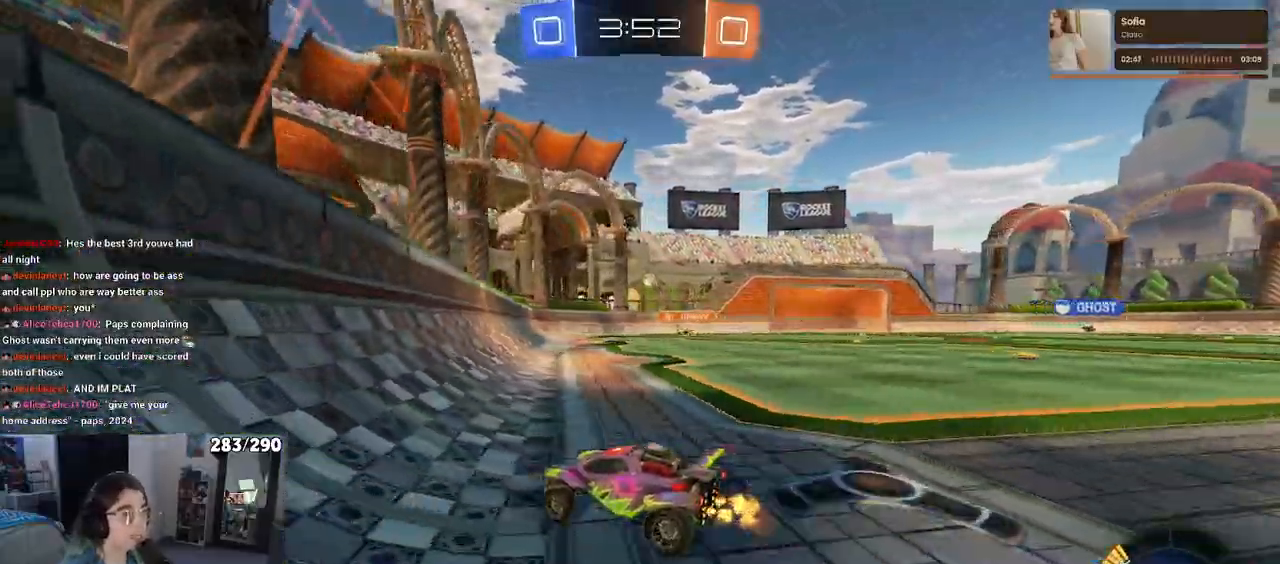
{"buttons": [], "left_stick": "center", "right_stick": "center", "events": [[217, "left_stick", "center"]]}
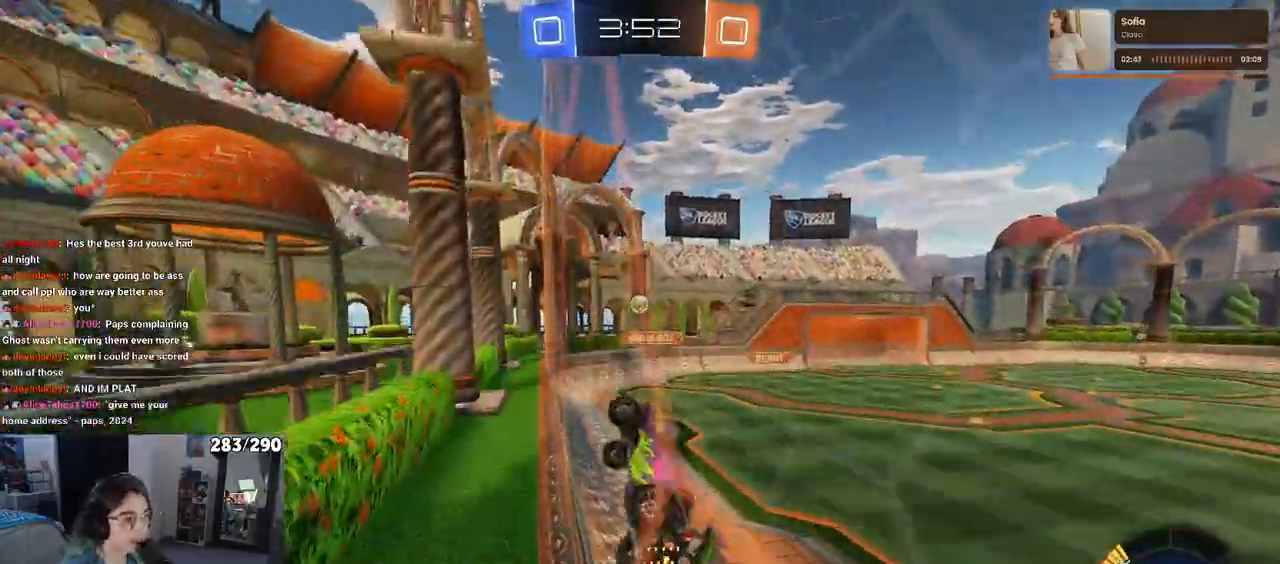
{"buttons": [], "left_stick": "center", "right_stick": "center", "events": [[200, "left_stick", "right"], [467, "left_stick", "center"]]}